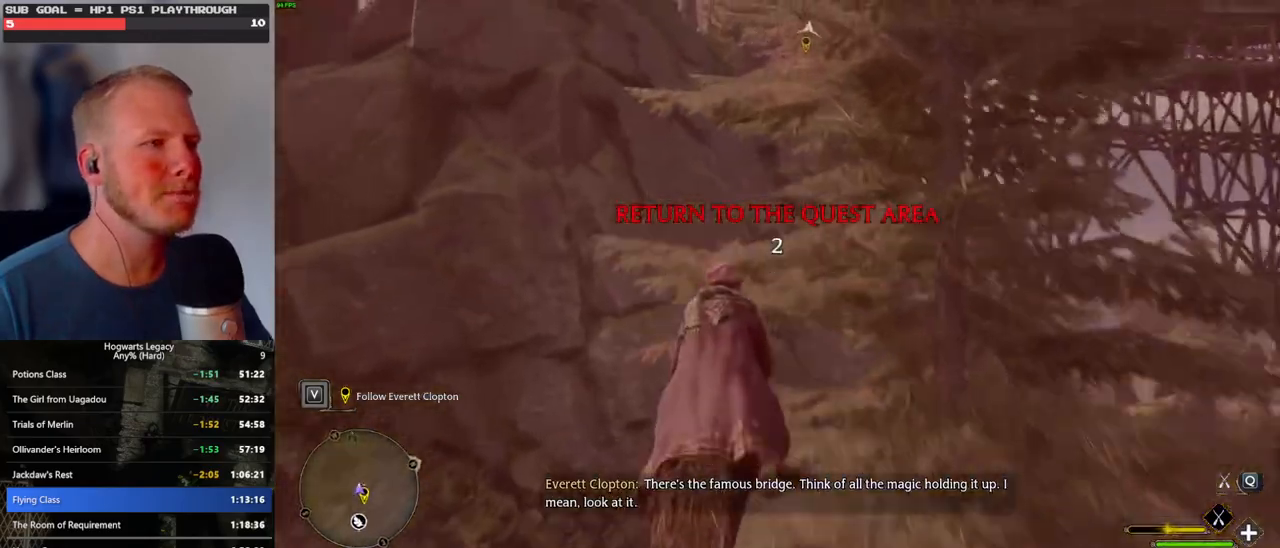
Gameplay with keyboard and mouse; each line is a JSON object with the keys and mouse buttons held at the frame after it. "events" lists presses ("down") and releases ("up") of ".", "/", "0", "1", "2", "3", "4", "5", "6", "7", "8", "9", "a", "alt_l", "alt_r", "b", "backslash", "backspace", "c", "caps_lock", "comma", "ctrl_l", "ctrl_r", "d", "e", "equals", "escape", "f", "f1", "f10", "f11", "f12", "f2", "f3", "f4", "f5", "f6", "f7", "f8", "f9", "g", "h", "i", "j", "k", "l", "lbracket", "m", "minus", "n", "o", "p", "q", "quote", "r", "rbracket", "return", "s", "semicolon", "shift_l", "shift_r", "space", "super_l", "super_r", "t", "tab", "tilde", "u", "v", "w", "x", "y", "z", "mouse_left", "mouse_wheel", "mouse_right", "mouse_mb4" and "mouse_mb5" between this image and that frame as [ms after this image, input, new state], when the widget could be followed in between. "mouse_left", "mouse_wheel", "mouse_right", "mouse_mb4", "mouse_mb5" = the "left", "wheel", "right", "mb4", "mb5" buttons of the "mouse" list. No other keys are recorded. "wheel" means that the mouse wheel is clicked or scrolled. Mouse movement is not recorded.
{"keys": ["space", "w"], "mouse": ["left"], "events": [[50, "a", "up"]]}
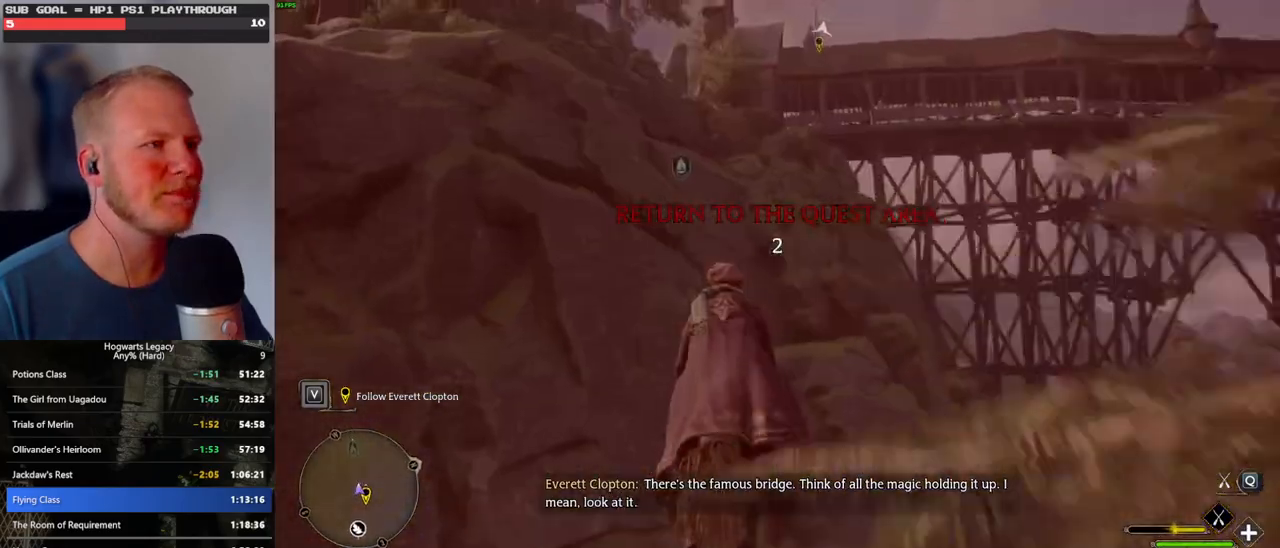
{"keys": ["a", "space", "w"], "mouse": ["left"], "events": [[250, "a", "down"], [350, "a", "up"], [500, "a", "down"]]}
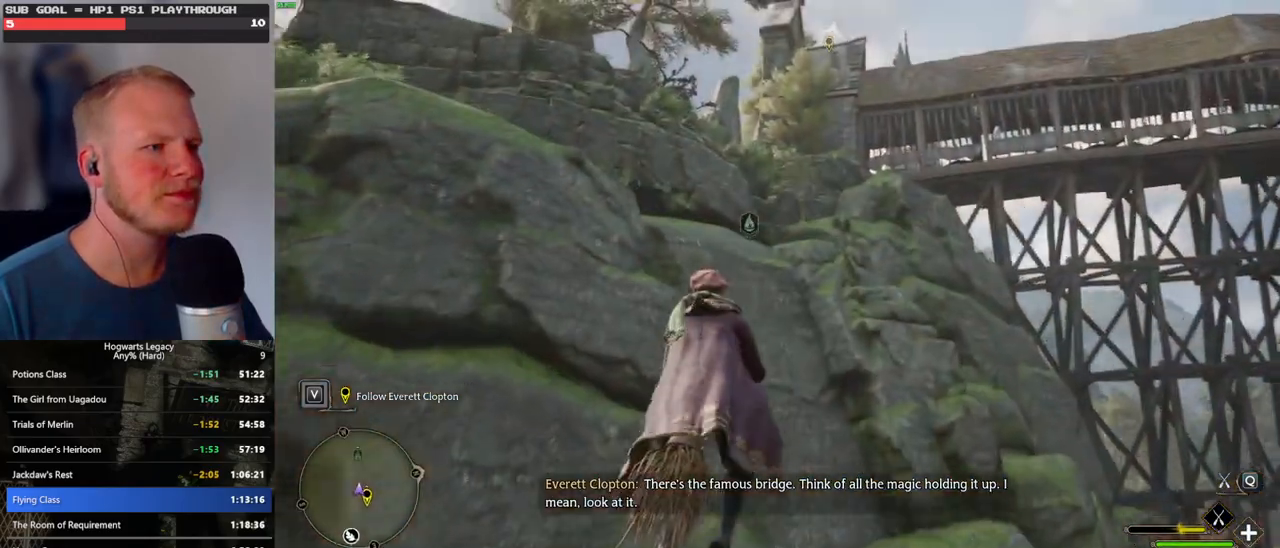
{"keys": ["space", "w"], "mouse": ["left"], "events": [[150, "a", "up"]]}
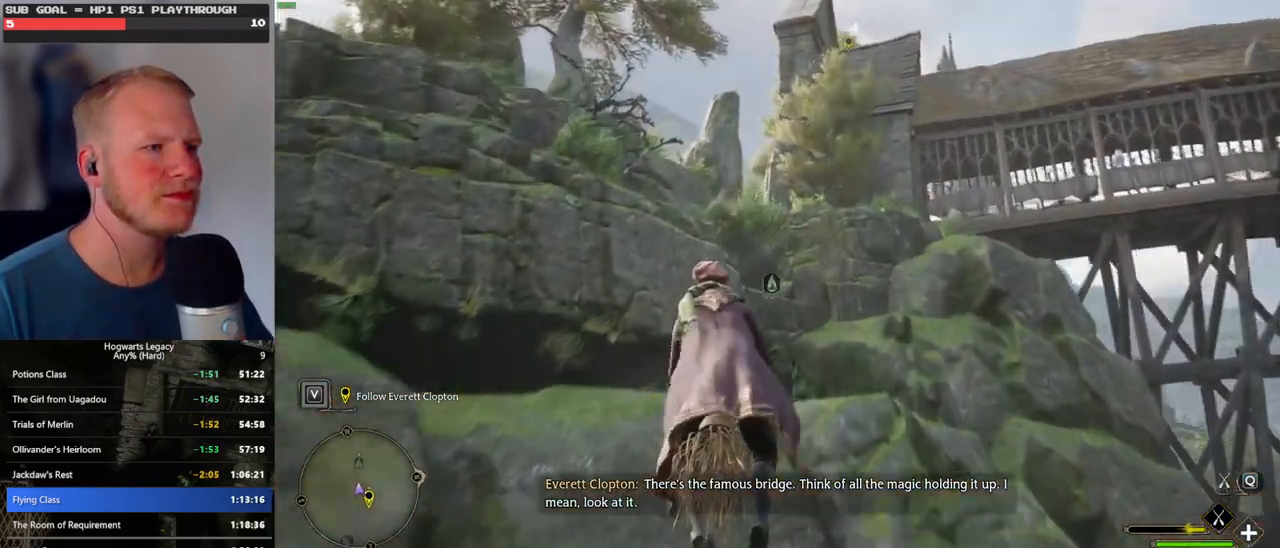
{"keys": ["d", "w"], "mouse": ["left"], "events": [[67, "a", "down"], [150, "a", "up"], [384, "d", "down"], [467, "space", "up"]]}
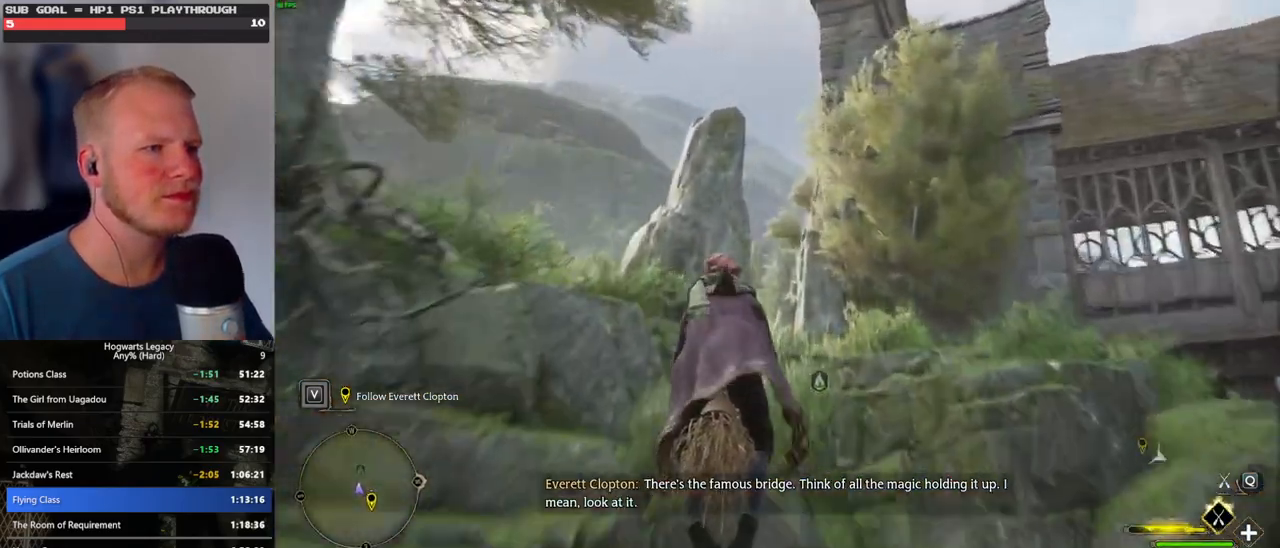
{"keys": ["w"], "mouse": ["left"], "events": [[100, "d", "up"], [134, "ctrl_l", "down"], [467, "ctrl_l", "up"]]}
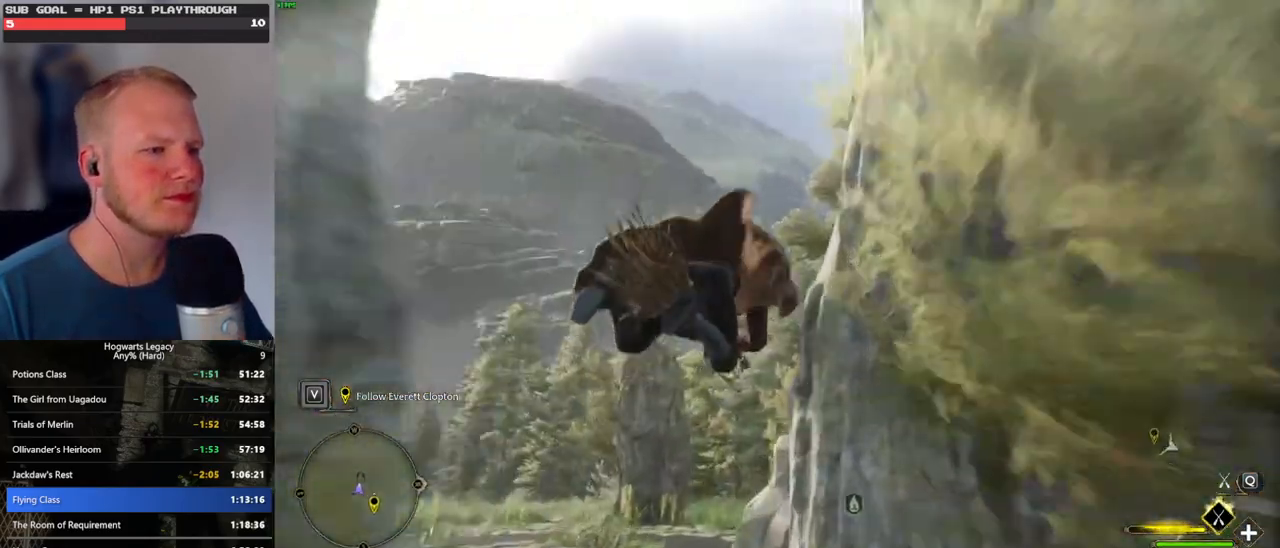
{"keys": ["w"], "mouse": ["left"], "events": []}
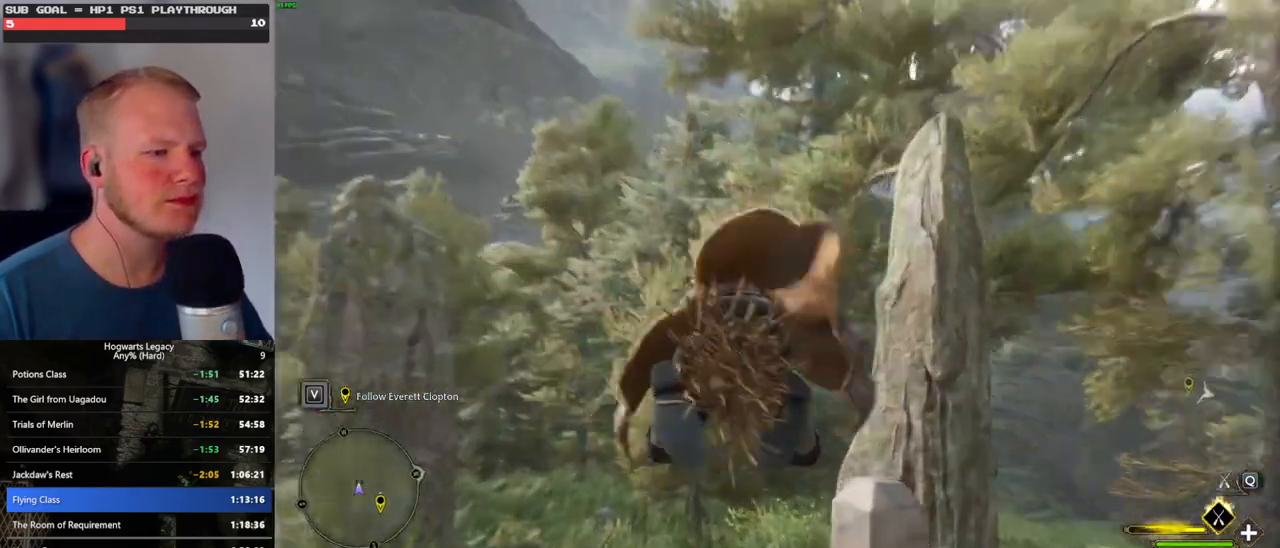
{"keys": ["d", "w"], "mouse": ["left"], "events": [[117, "ctrl_l", "down"], [250, "ctrl_l", "up"], [334, "d", "down"]]}
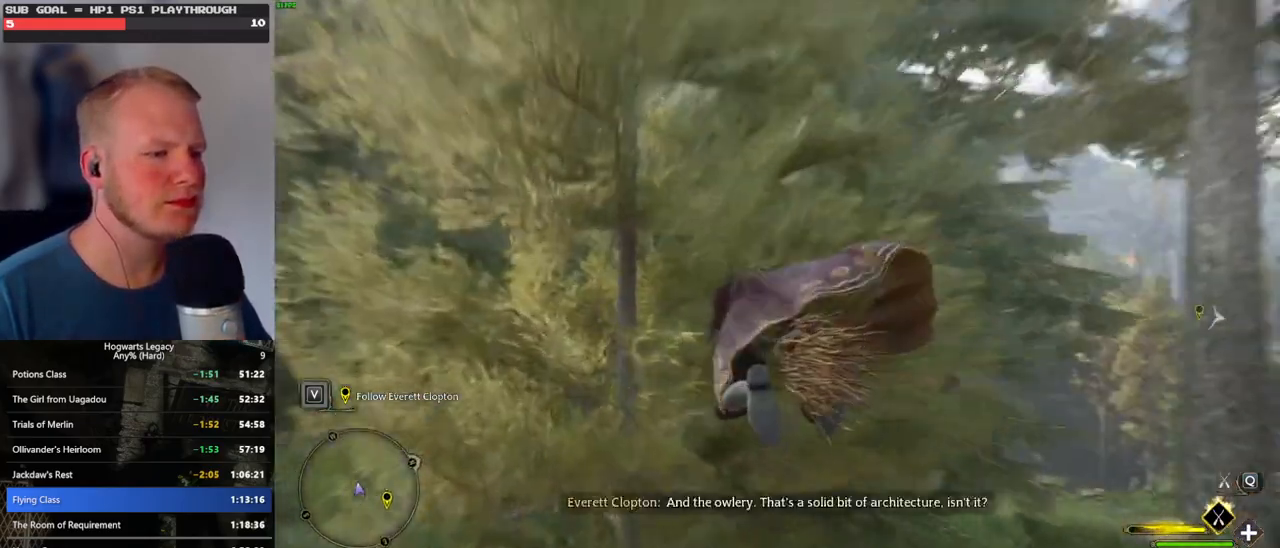
{"keys": ["w"], "mouse": ["left"], "events": [[17, "d", "up"]]}
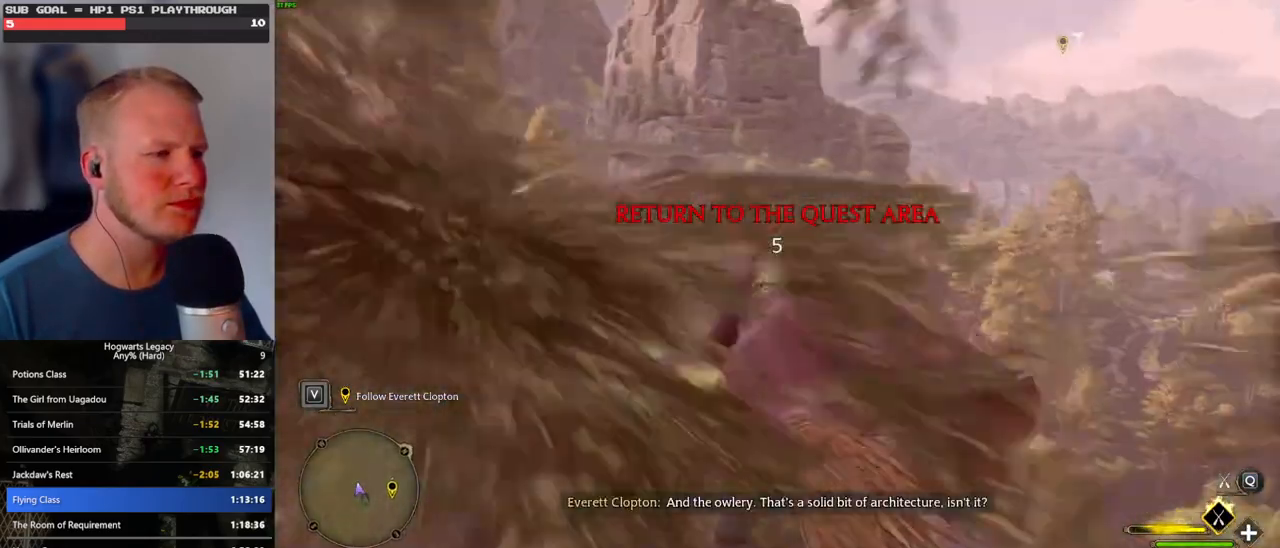
{"keys": ["ctrl_l", "w"], "mouse": ["left"], "events": [[234, "ctrl_l", "down"]]}
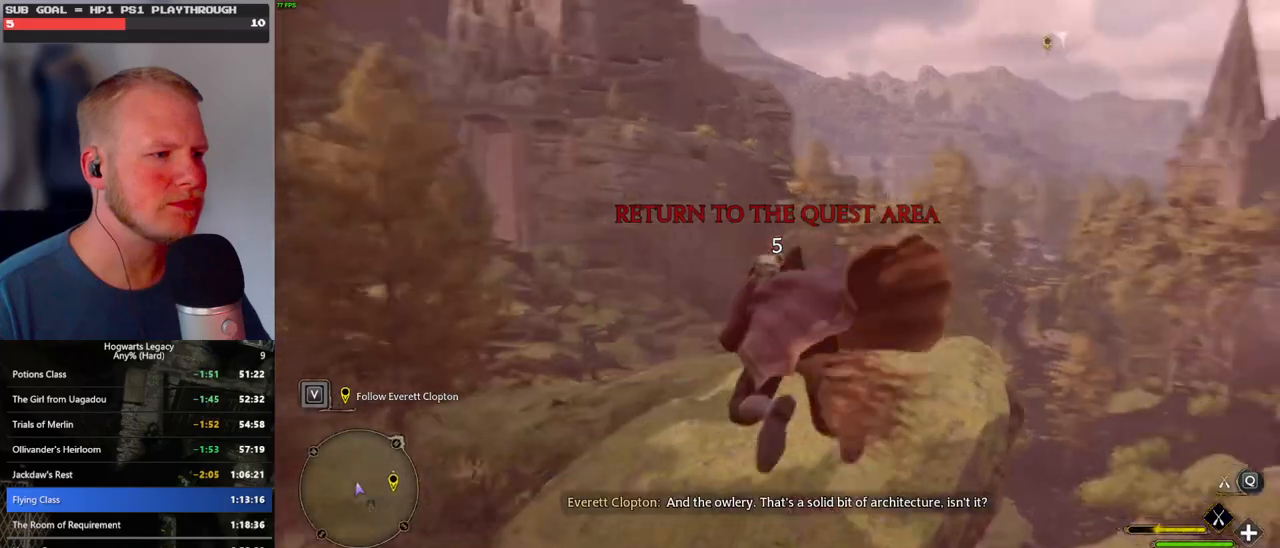
{"keys": ["ctrl_l", "w"], "mouse": ["left"], "events": [[17, "ctrl_l", "up"], [67, "d", "down"], [200, "d", "up"], [484, "ctrl_l", "down"]]}
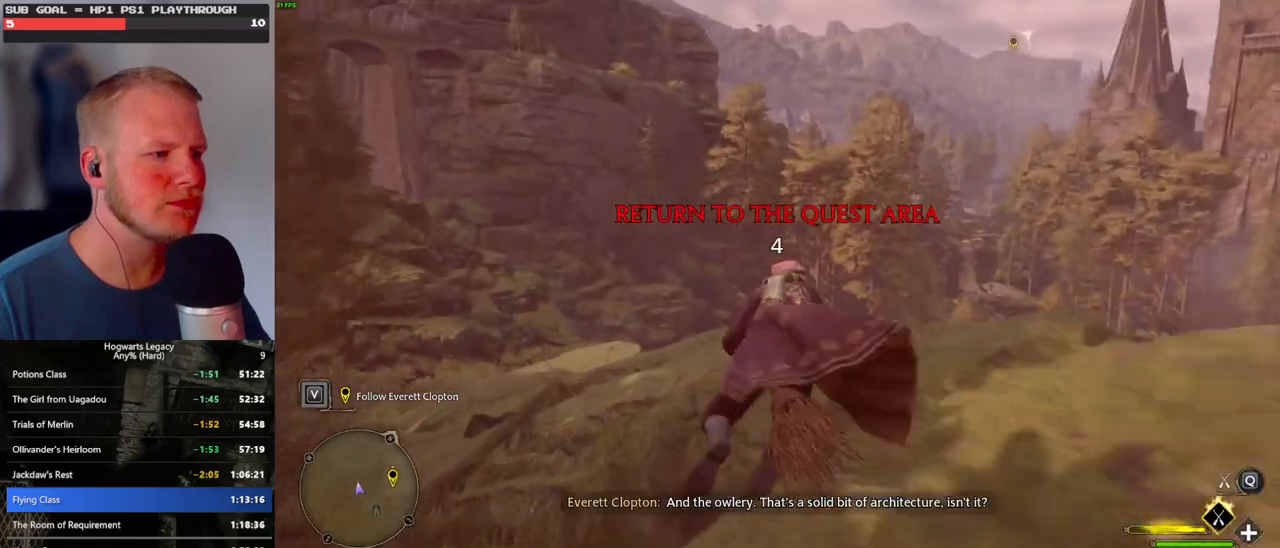
{"keys": ["w"], "mouse": ["left"], "events": [[100, "ctrl_l", "up"]]}
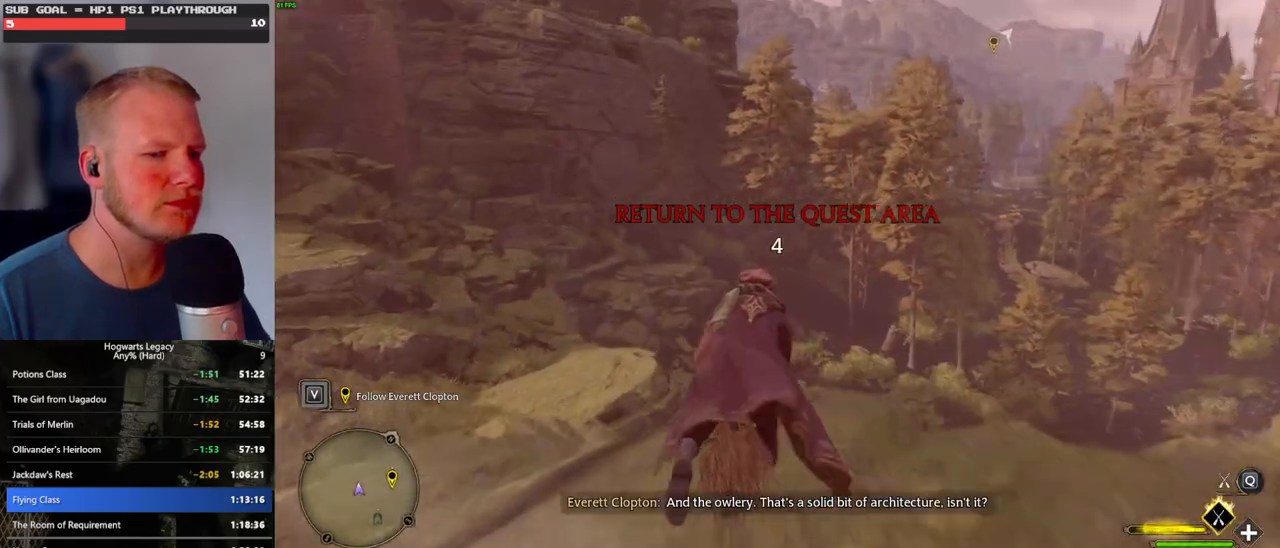
{"keys": ["space", "w"], "mouse": ["left"], "events": [[284, "space", "down"]]}
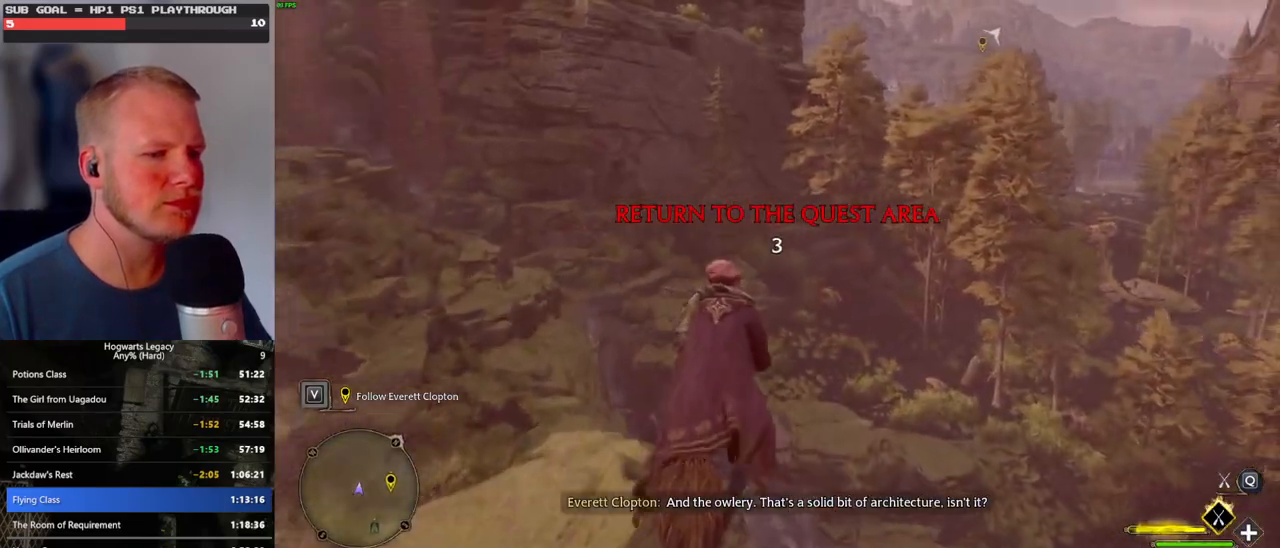
{"keys": ["space", "w"], "mouse": ["left"], "events": []}
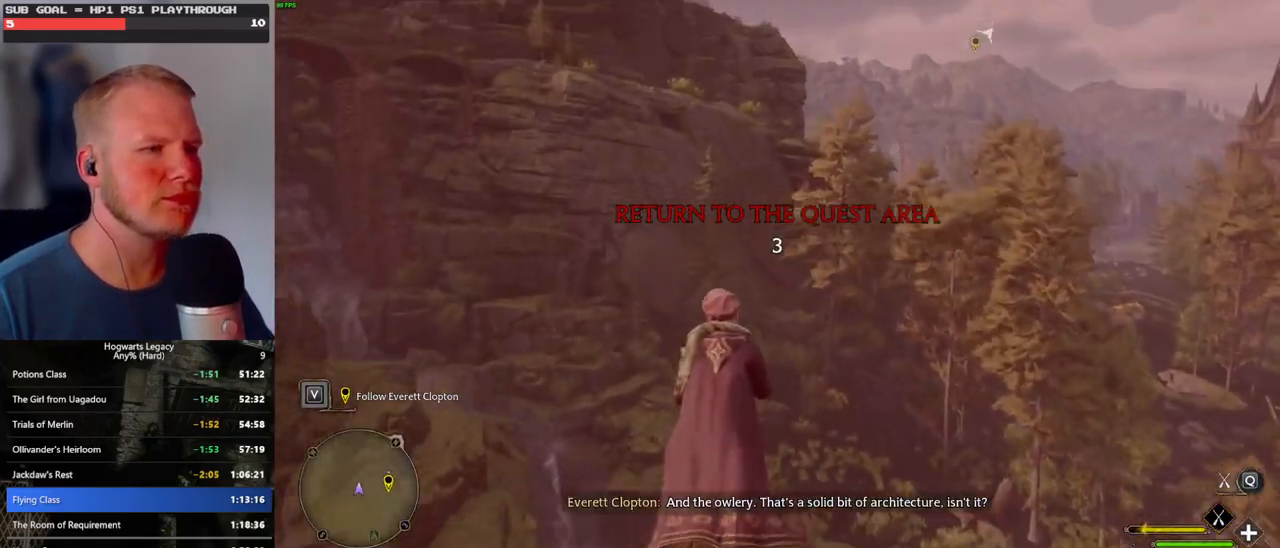
{"keys": ["space", "w"], "mouse": ["left"], "events": []}
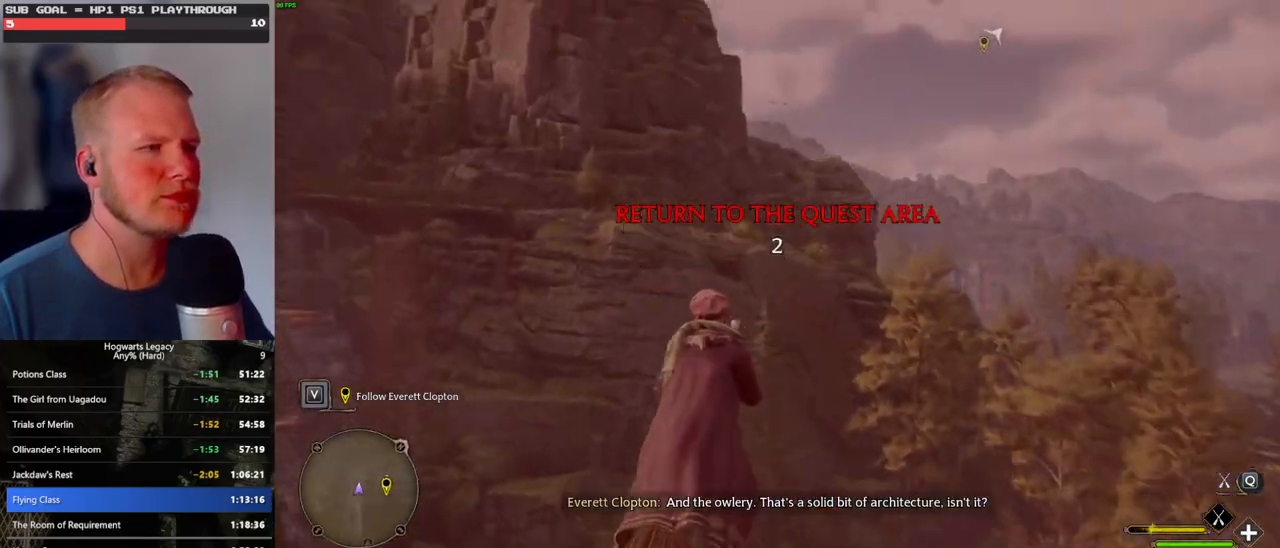
{"keys": ["space", "w"], "mouse": ["left"], "events": []}
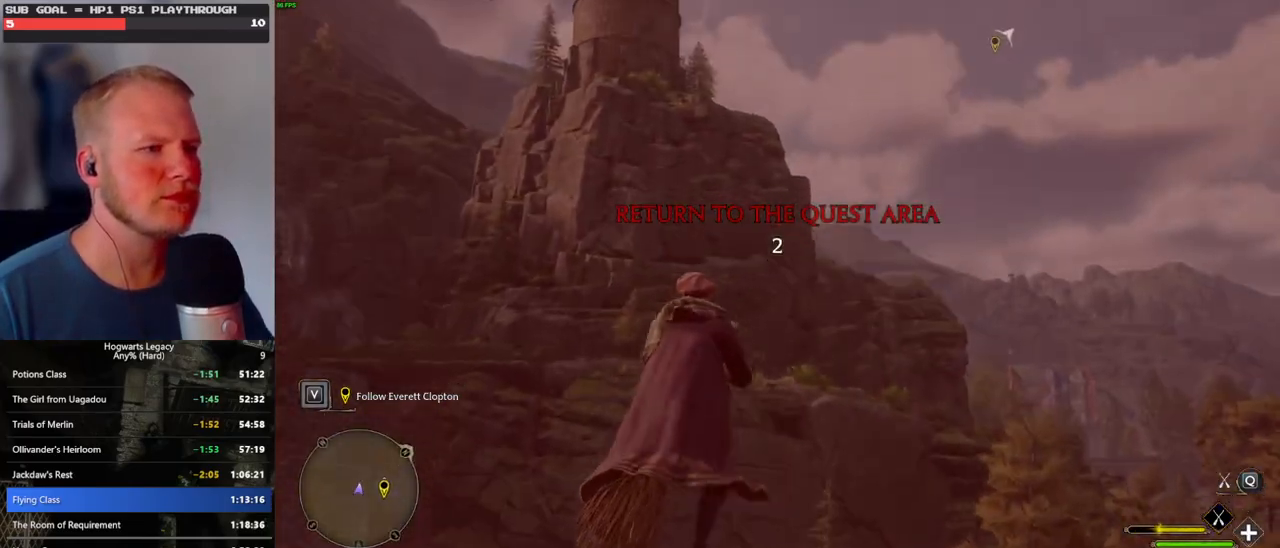
{"keys": ["space", "w"], "mouse": ["left"], "events": []}
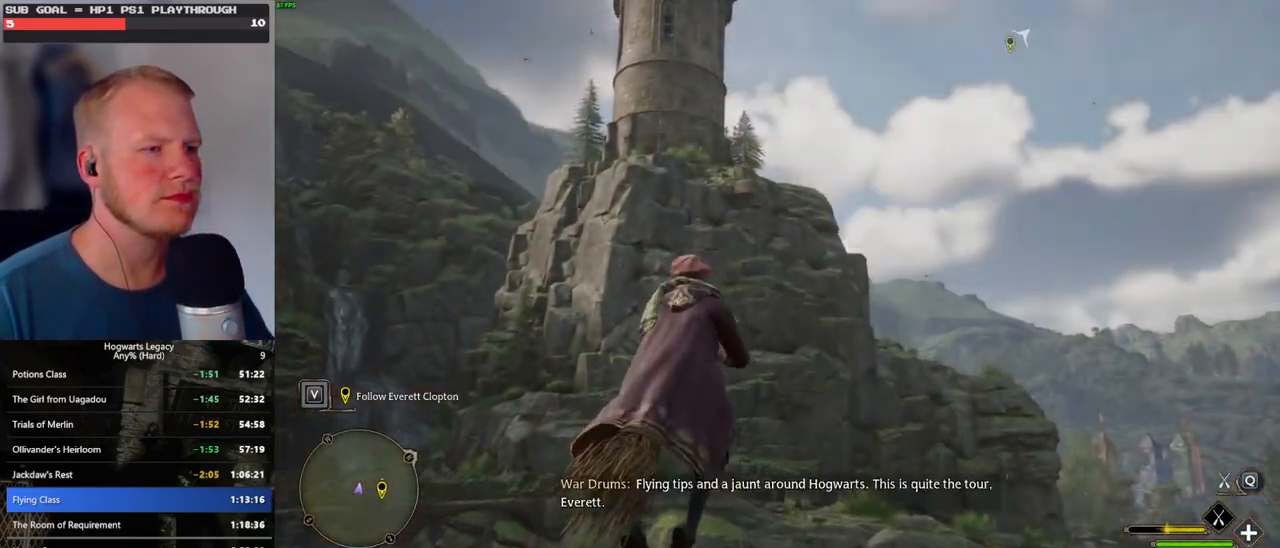
{"keys": ["w"], "mouse": ["left"], "events": [[467, "space", "up"]]}
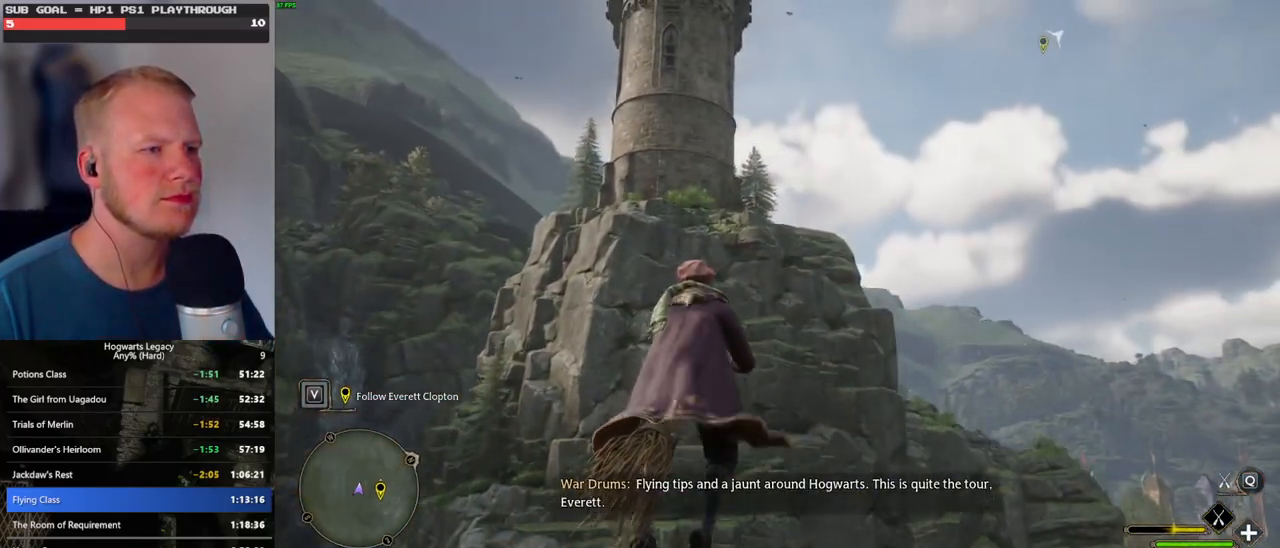
{"keys": ["w"], "mouse": ["left"], "events": [[150, "space", "down"], [234, "space", "up"], [350, "space", "down"], [450, "space", "up"]]}
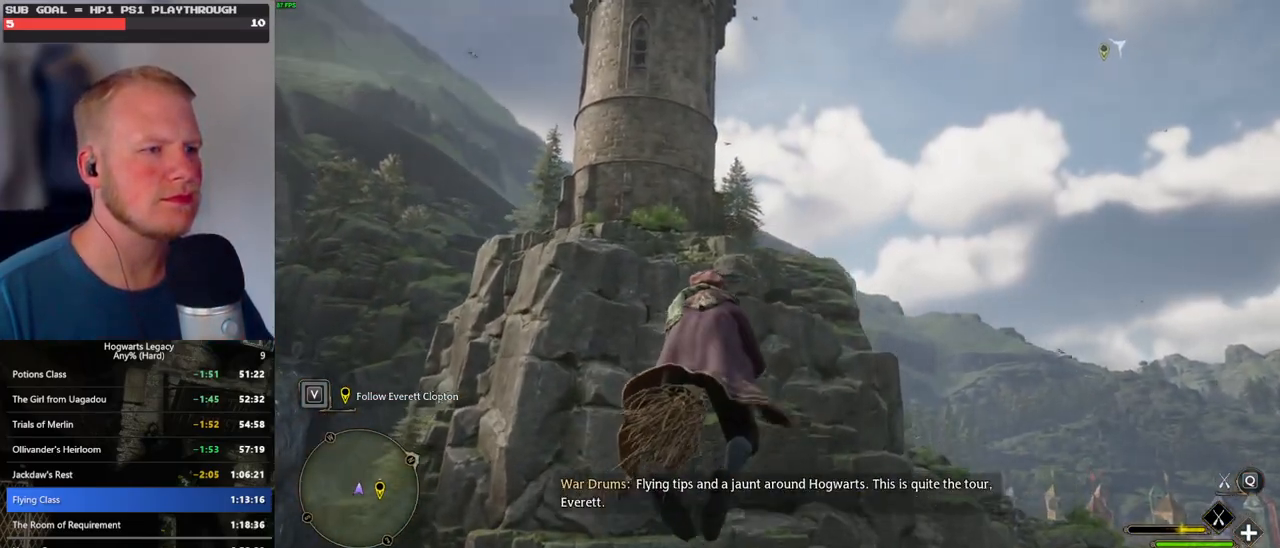
{"keys": ["space", "w"], "mouse": ["left"], "events": [[67, "space", "down"], [150, "space", "up"], [284, "space", "down"], [350, "space", "up"], [467, "space", "down"]]}
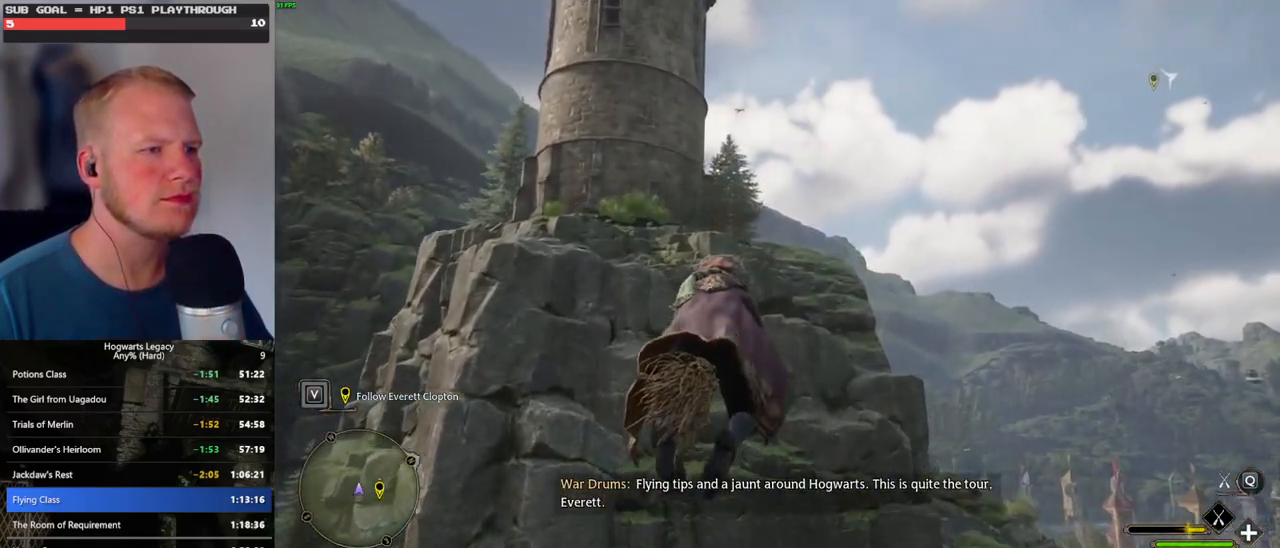
{"keys": ["w"], "mouse": ["left"], "events": [[50, "space", "up"], [167, "space", "down"], [250, "space", "up"], [350, "space", "down"], [450, "space", "up"]]}
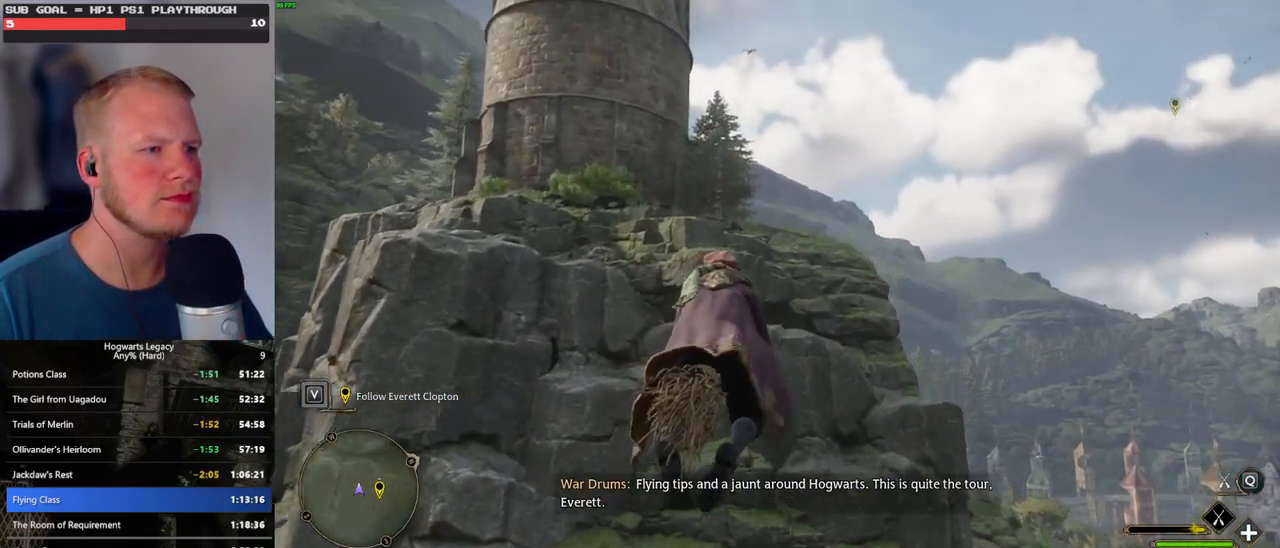
{"keys": ["space", "w"], "mouse": ["left"], "events": [[67, "space", "down"], [134, "space", "up"], [284, "space", "down"], [350, "space", "up"], [500, "space", "down"]]}
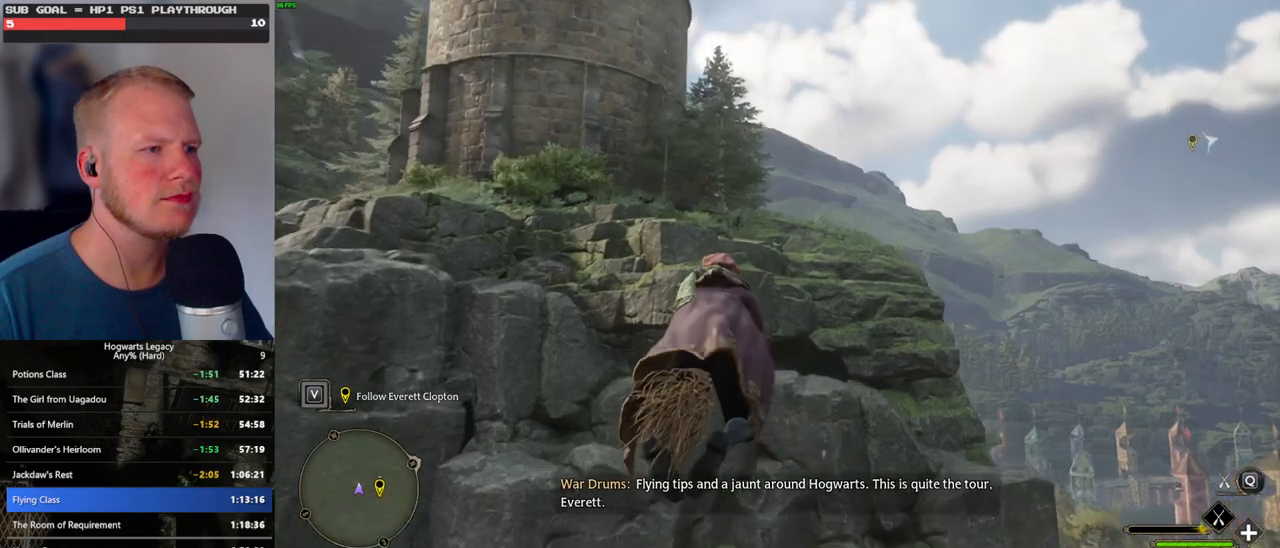
{"keys": ["space", "w"], "mouse": ["left"], "events": [[84, "space", "up"], [200, "space", "down"], [300, "space", "up"], [450, "space", "down"]]}
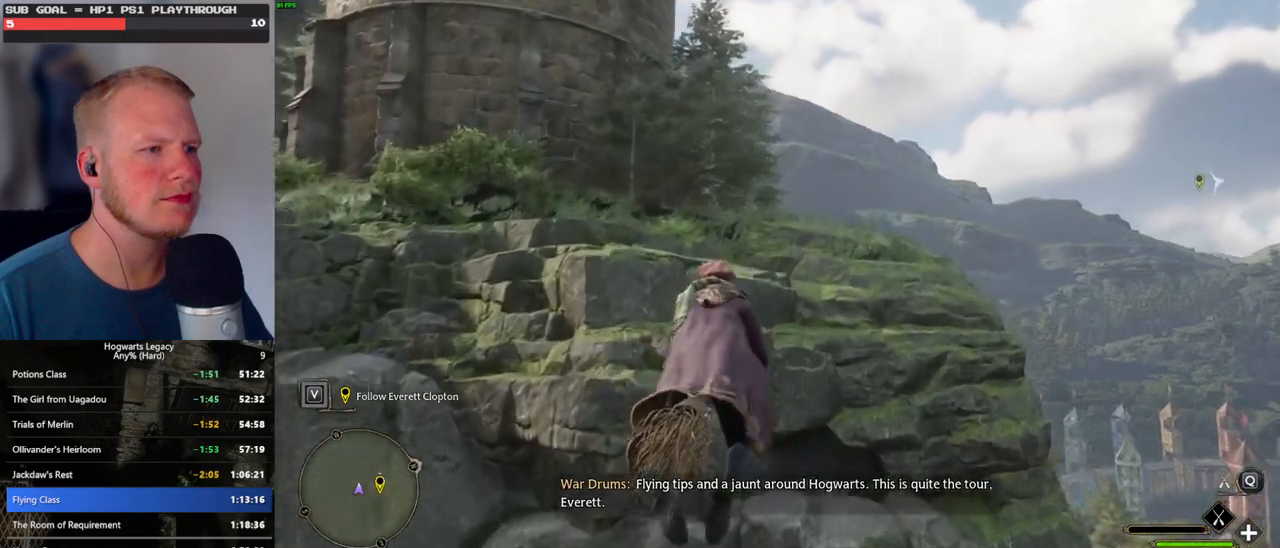
{"keys": ["w"], "mouse": ["left"], "events": [[34, "space", "up"]]}
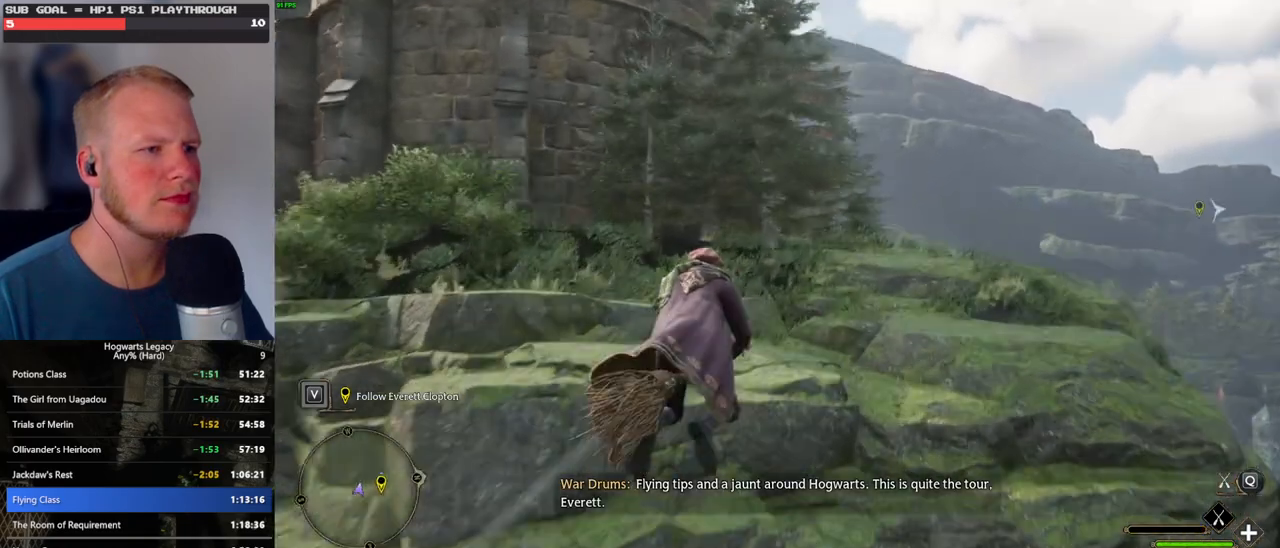
{"keys": ["a", "w"], "mouse": ["left"], "events": [[67, "space", "down"], [217, "space", "up"], [484, "a", "down"]]}
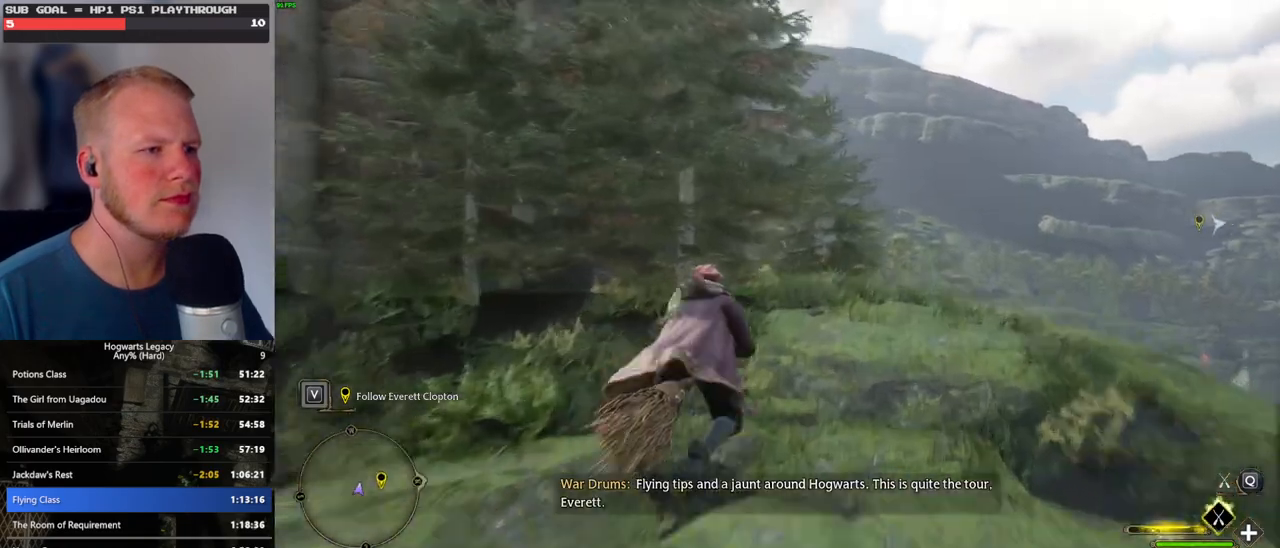
{"keys": ["w"], "mouse": ["left"], "events": [[217, "a", "up"], [350, "a", "down"], [434, "a", "up"]]}
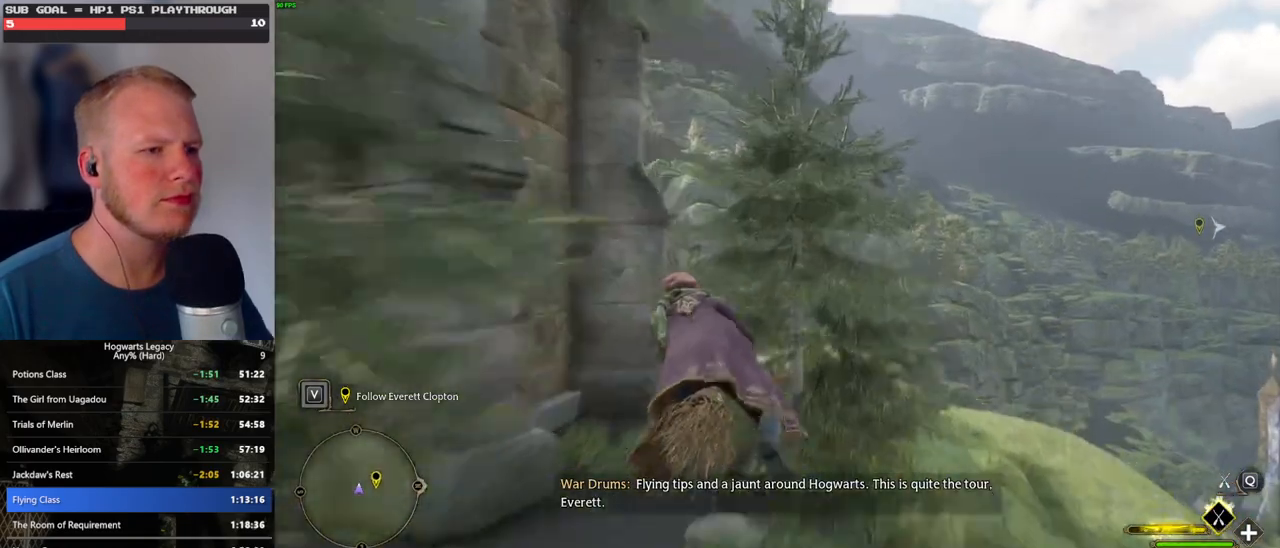
{"keys": ["w"], "mouse": ["left"], "events": [[184, "ctrl_l", "down"], [350, "ctrl_l", "up"]]}
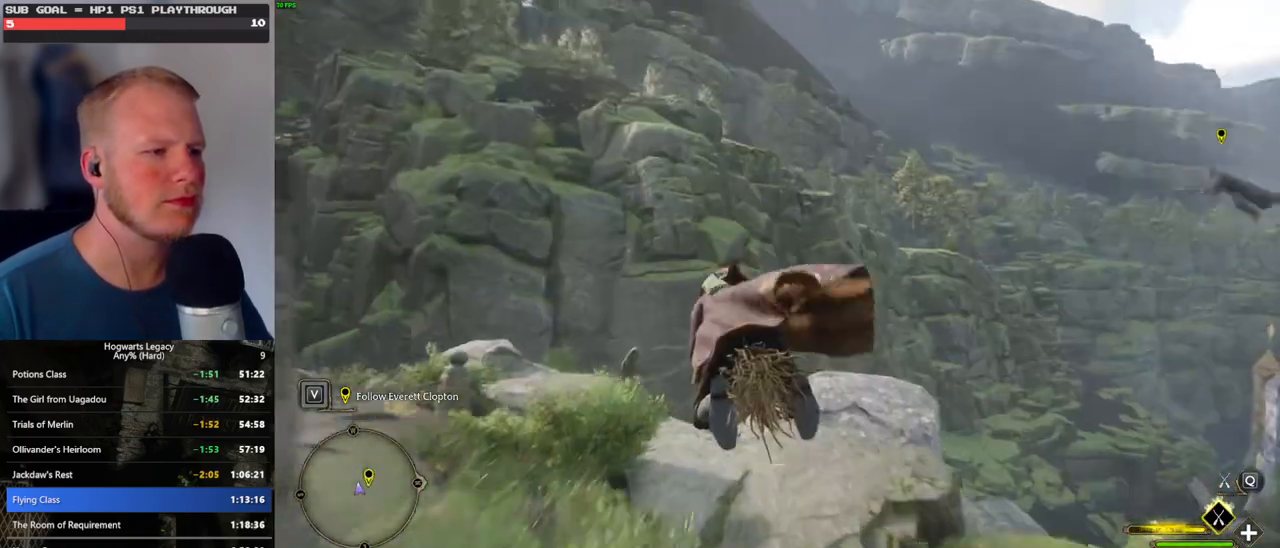
{"keys": ["d", "w"], "mouse": ["left"], "events": [[167, "ctrl_l", "down"], [334, "d", "down"], [400, "ctrl_l", "up"]]}